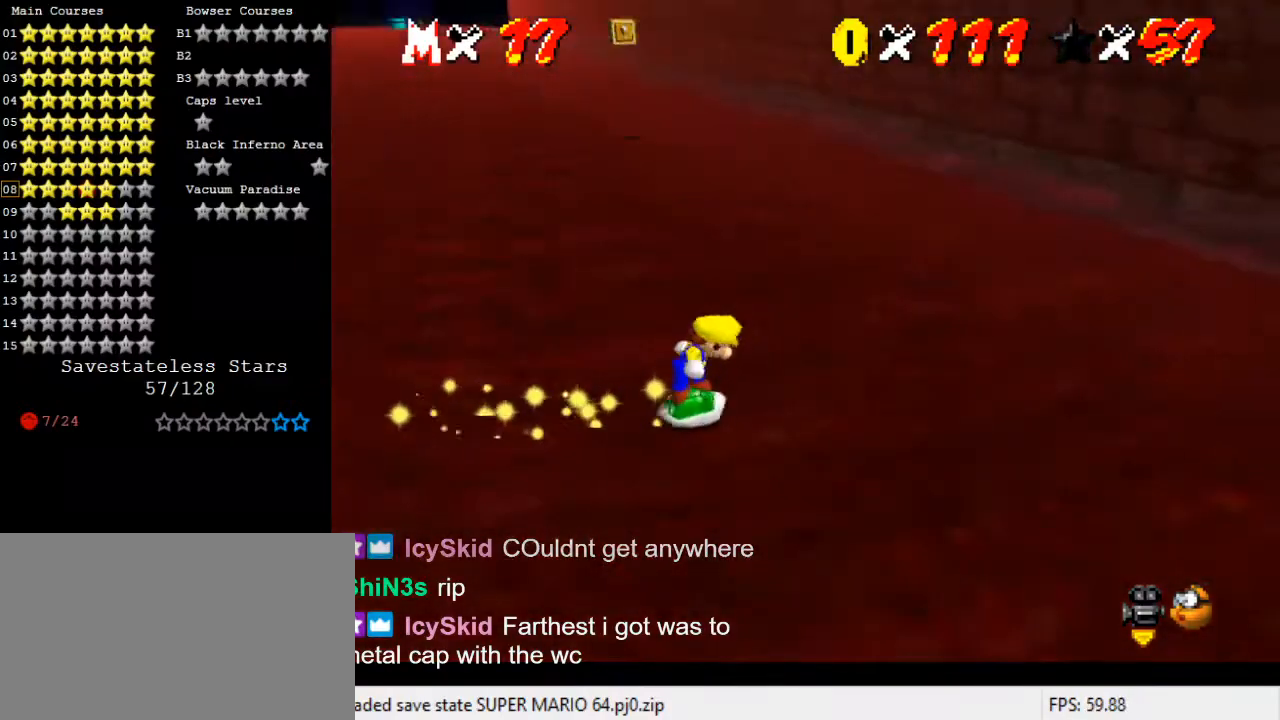
Gameplay with keyboard; each line is a JSON object with the keys held at the frame after it. "events" lists presses ("down") and releases ("up") of "a", "c", "ctrl", "d", "down", "left", "return", "right", "s", "shift", "up", "w", "x" and "y" between this image and that frame as [ms after this image, input, new state], when the widget could be followed in between. No other keys are recorded. Mouse input is not recorded.
{"keys": ["right", "up"], "events": [[67, "d", "up"], [200, "right", "down"], [267, "right", "up"], [500, "right", "down"]]}
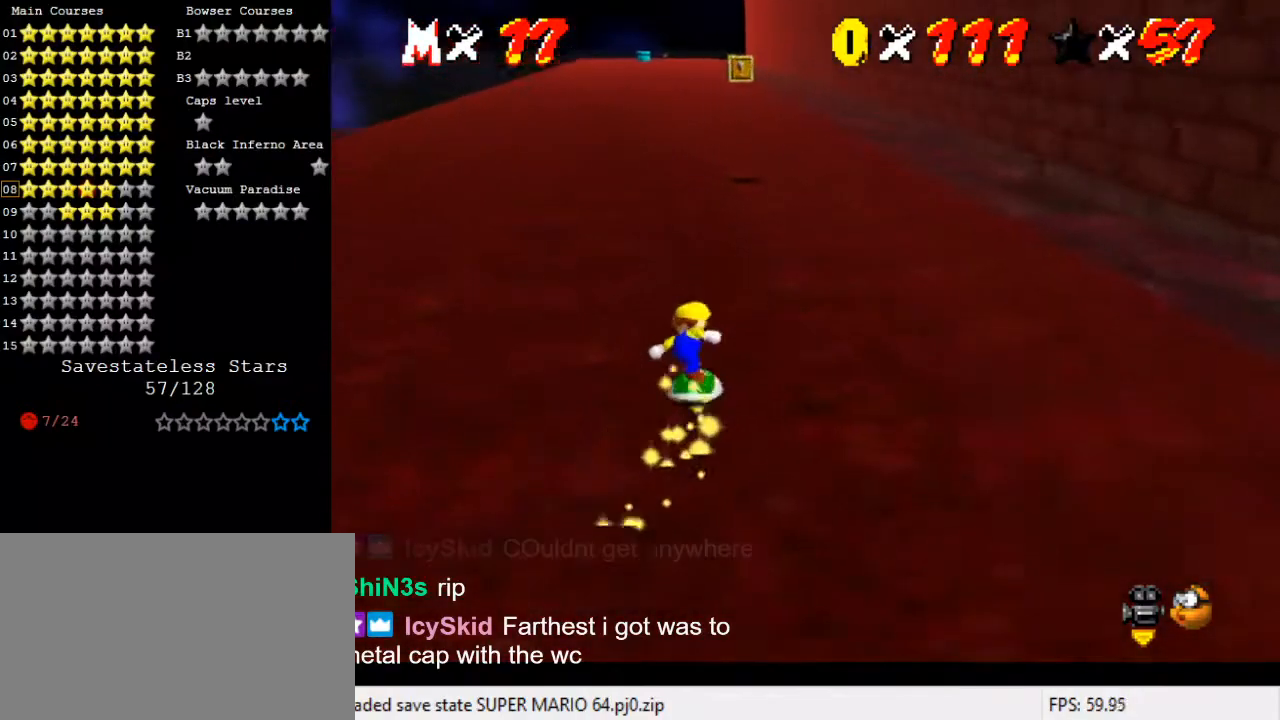
{"keys": ["right", "up"], "events": [[100, "right", "up"], [267, "y", "down"], [300, "ctrl", "down"], [400, "ctrl", "up"], [400, "right", "down"], [400, "y", "up"]]}
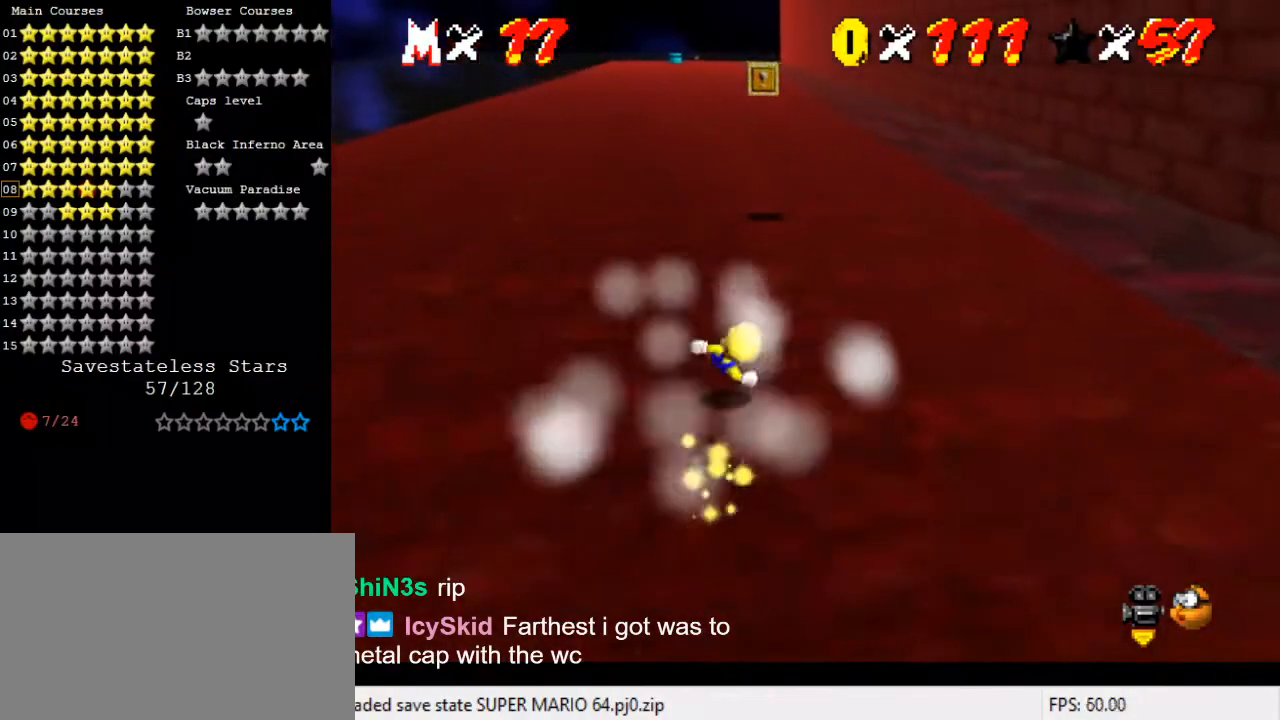
{"keys": ["shift", "up"], "events": [[267, "shift", "down"], [367, "shift", "up"], [467, "shift", "down"], [500, "right", "up"]]}
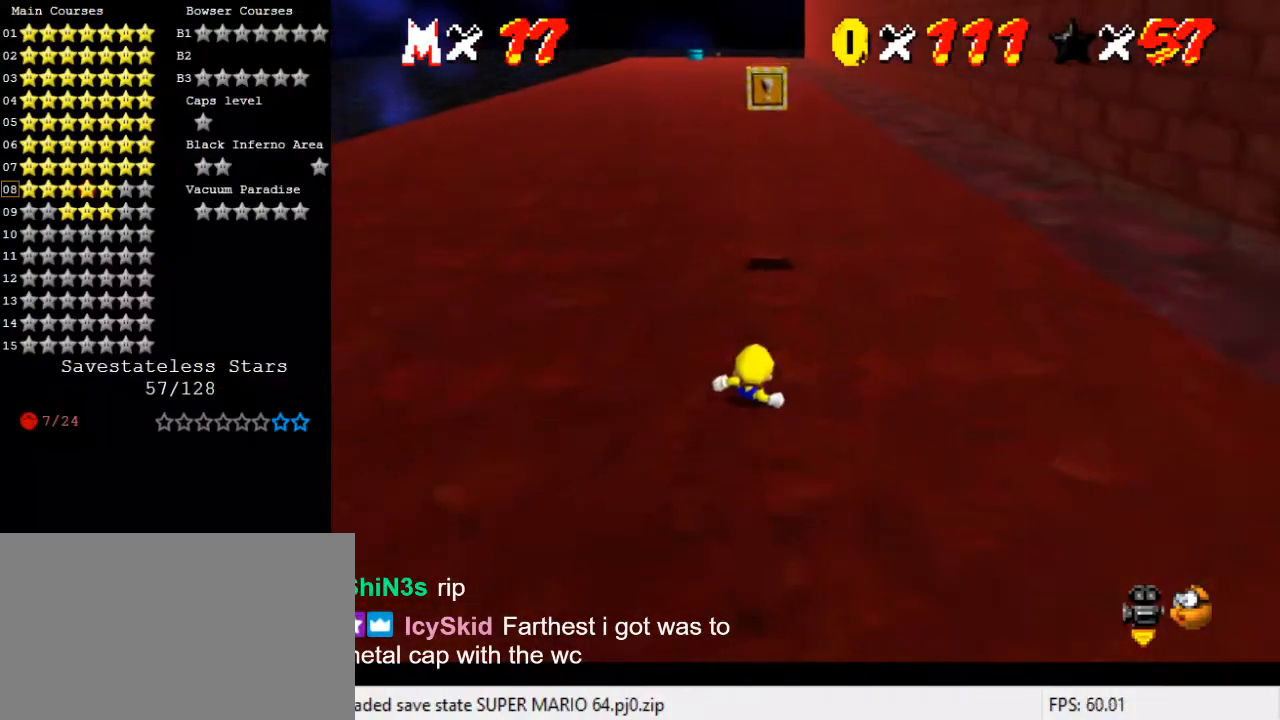
{"keys": ["down", "right"], "events": [[67, "shift", "up"], [167, "shift", "down"], [200, "shift", "up"], [233, "right", "down"], [300, "shift", "down"], [300, "up", "up"], [400, "down", "down"], [400, "shift", "up"]]}
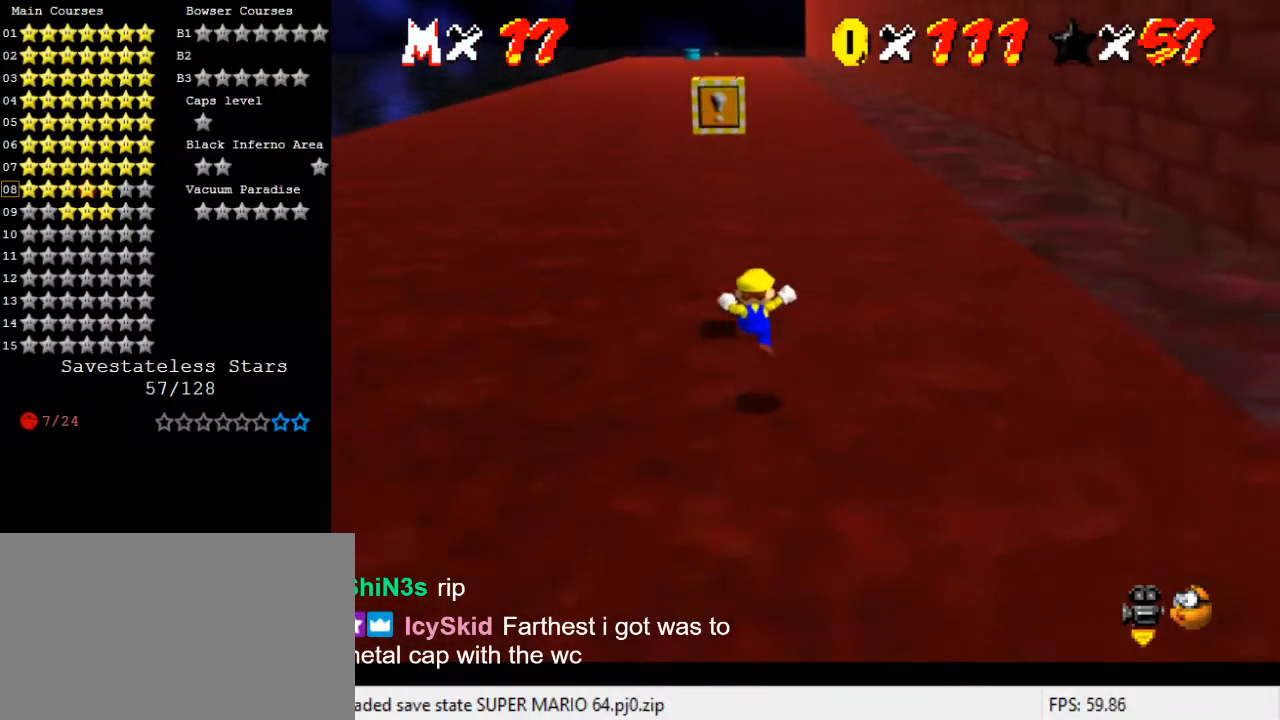
{"keys": ["shift"], "events": [[33, "down", "up"], [33, "right", "up"], [67, "left", "down"], [67, "up", "down"], [200, "left", "up"], [300, "shift", "down"], [367, "up", "up"]]}
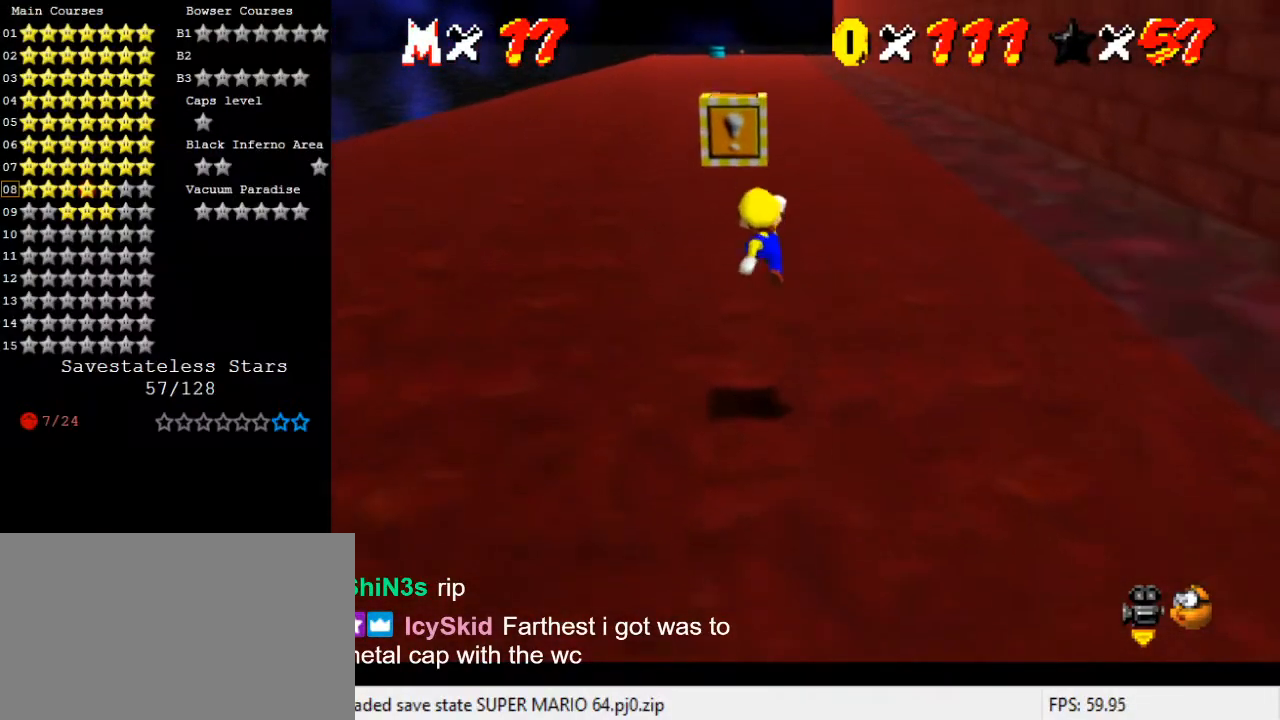
{"keys": [], "events": [[100, "down", "down"], [167, "shift", "up"], [500, "down", "up"]]}
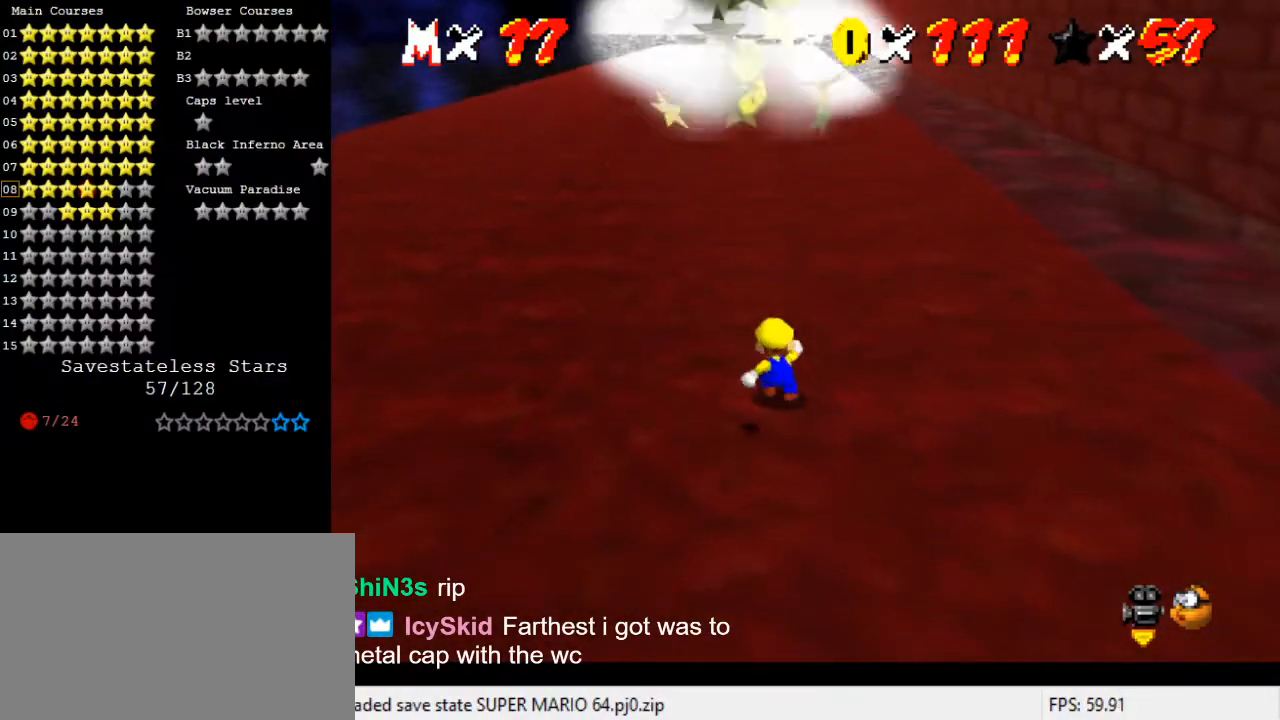
{"keys": ["ctrl", "down", "left", "shift"], "events": [[33, "shift", "down"], [233, "down", "down"], [467, "ctrl", "down"], [467, "left", "down"]]}
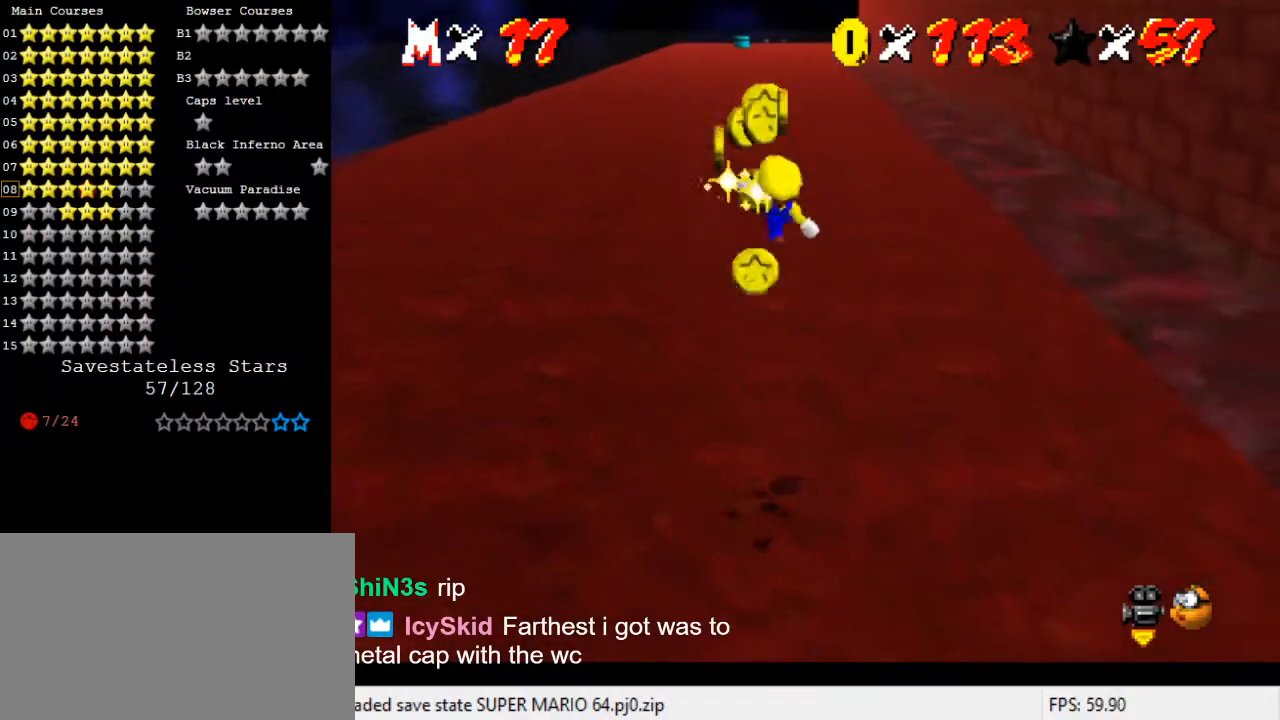
{"keys": [], "events": [[200, "ctrl", "up"], [200, "down", "up"], [200, "shift", "up"], [400, "left", "up"]]}
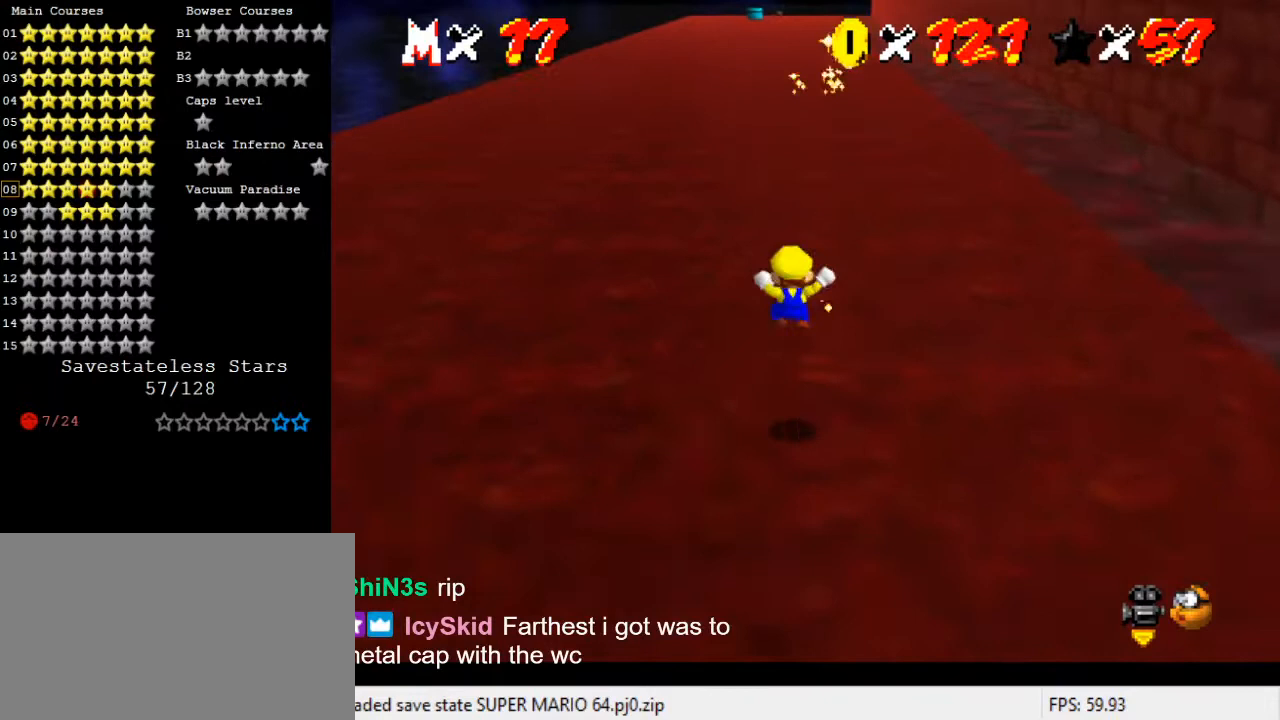
{"keys": [], "events": [[33, "down", "down"], [167, "down", "up"], [200, "shift", "down"], [267, "down", "down"], [367, "shift", "up"], [400, "down", "up"]]}
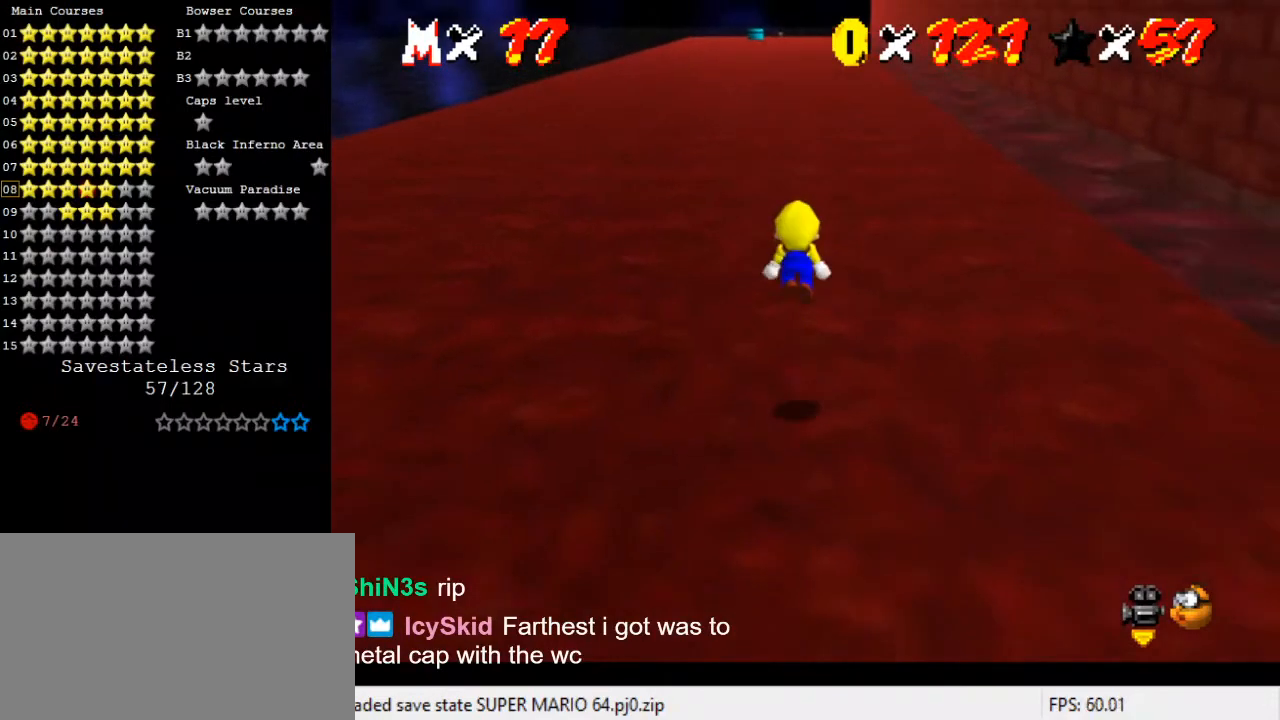
{"keys": [], "events": []}
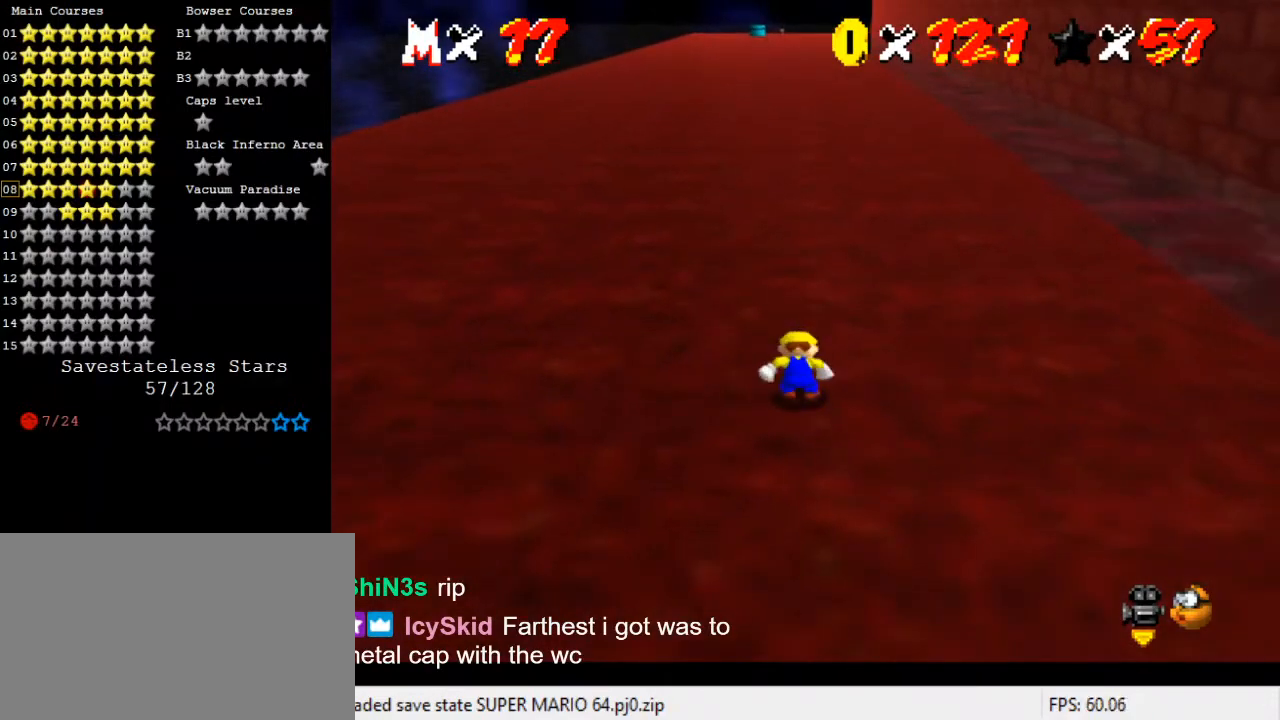
{"keys": [], "events": []}
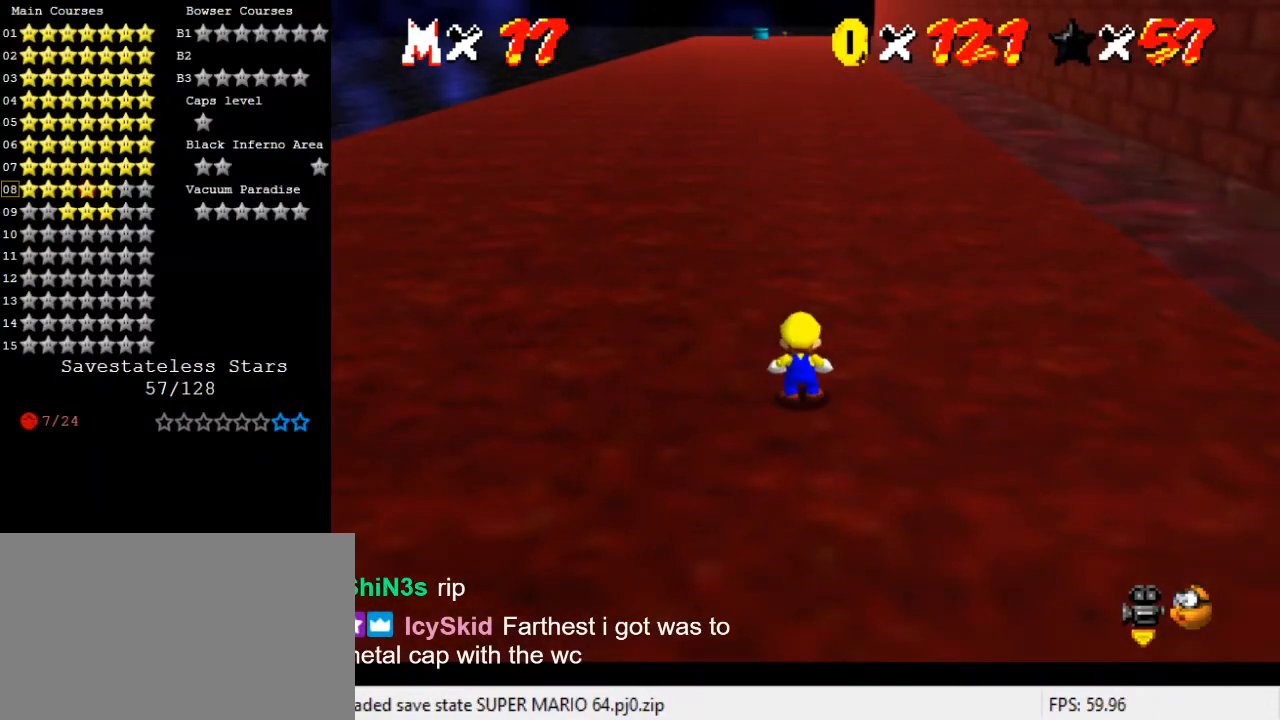
{"keys": [], "events": []}
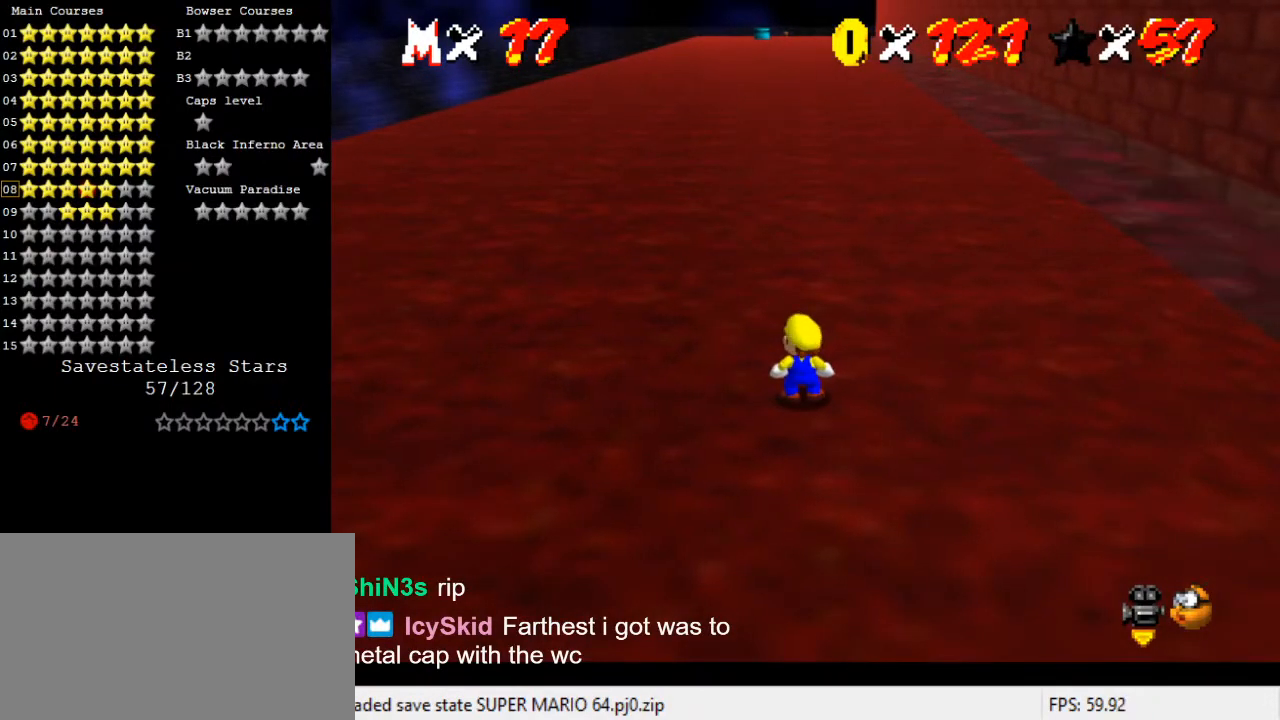
{"keys": [], "events": []}
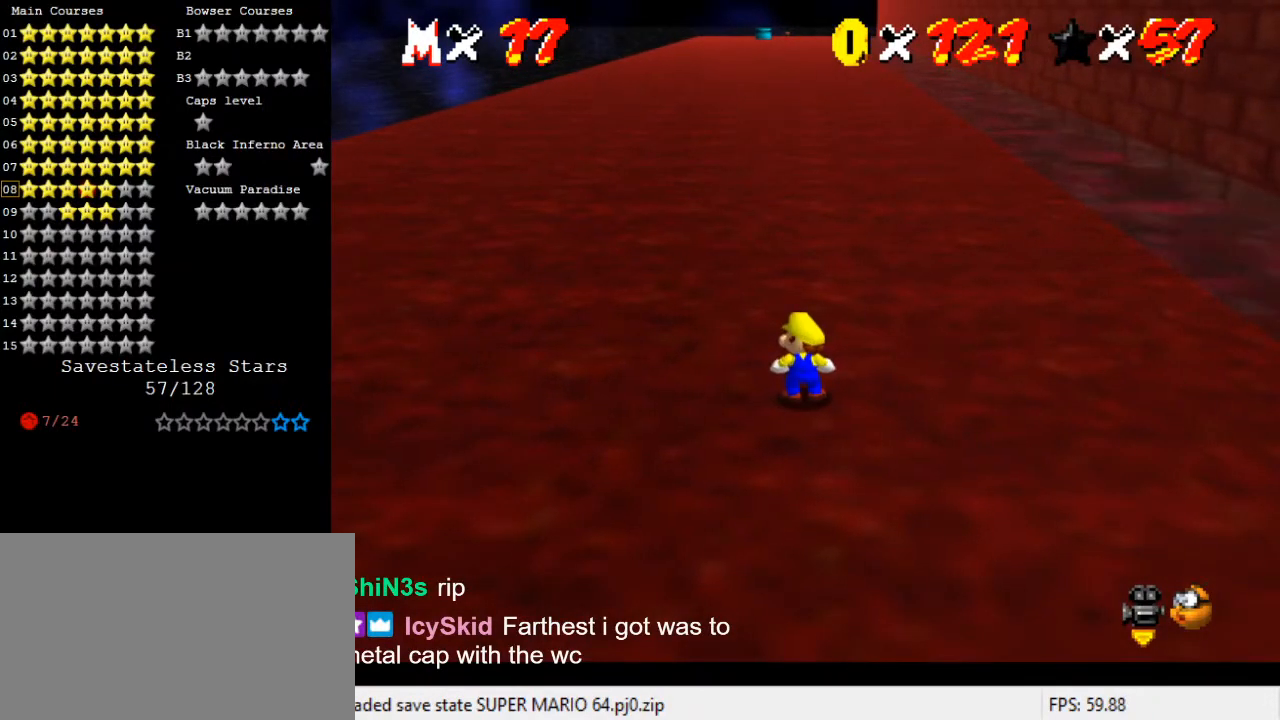
{"keys": [], "events": []}
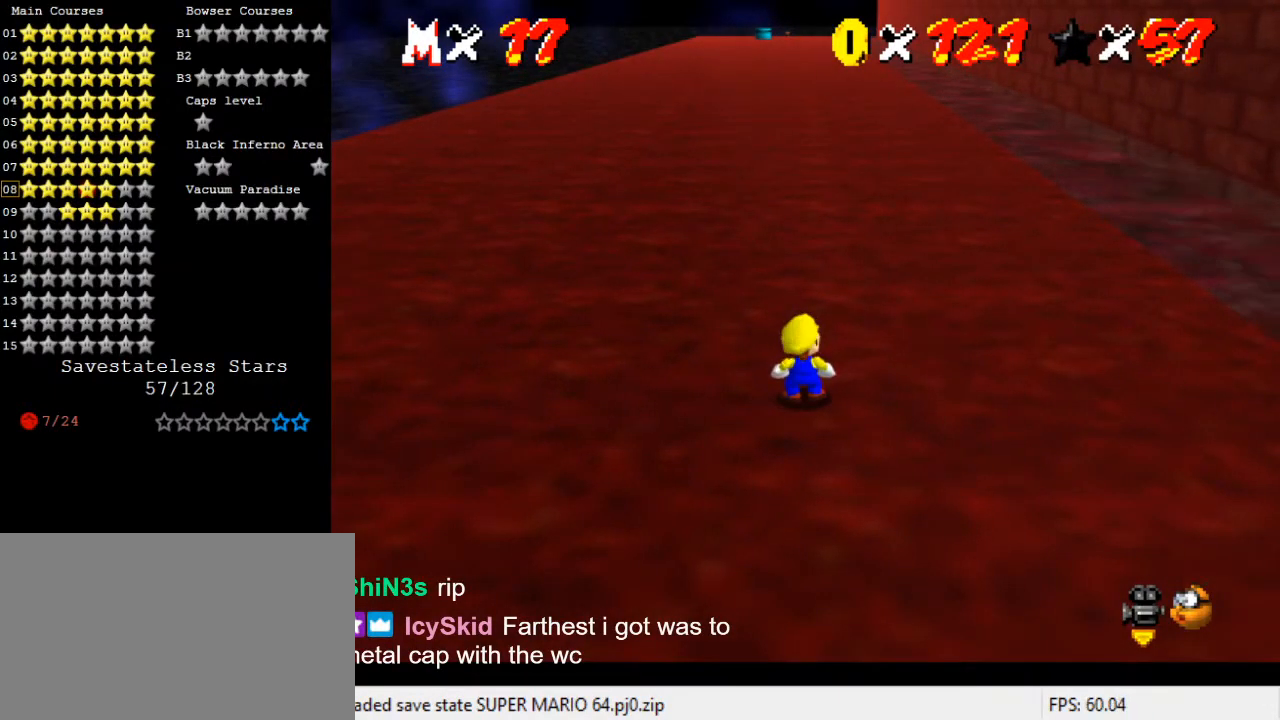
{"keys": [], "events": []}
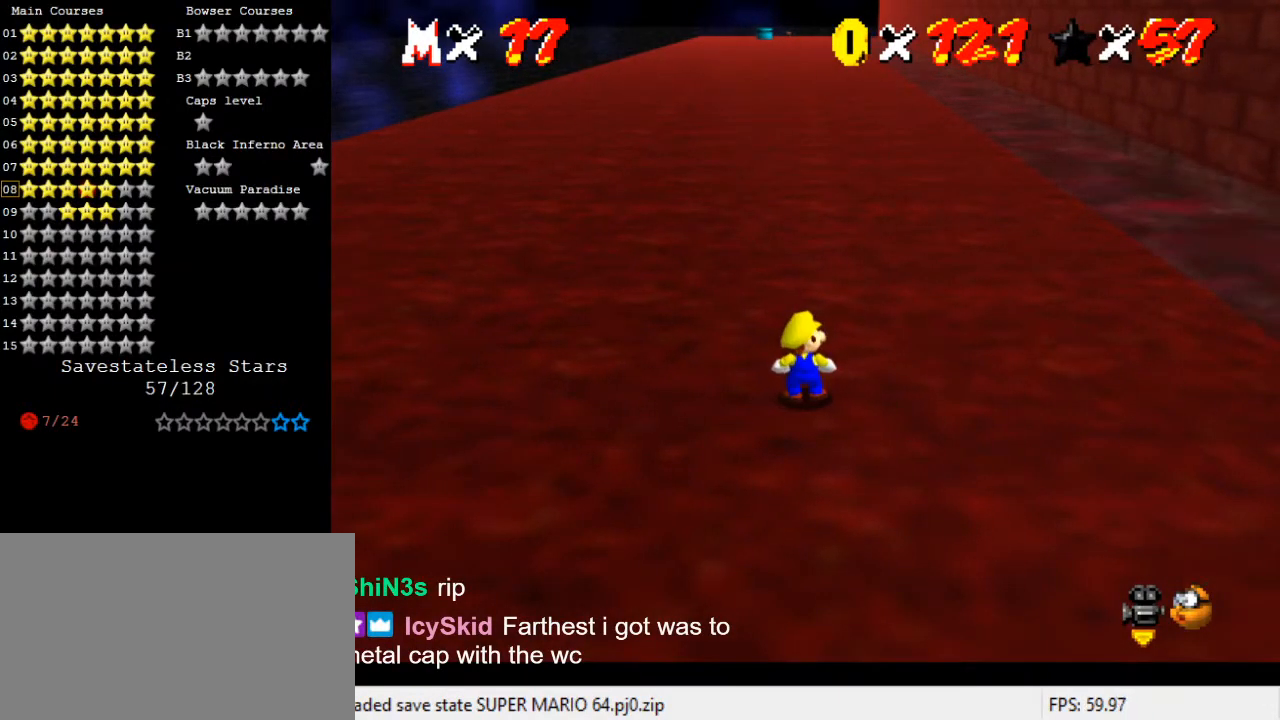
{"keys": [], "events": []}
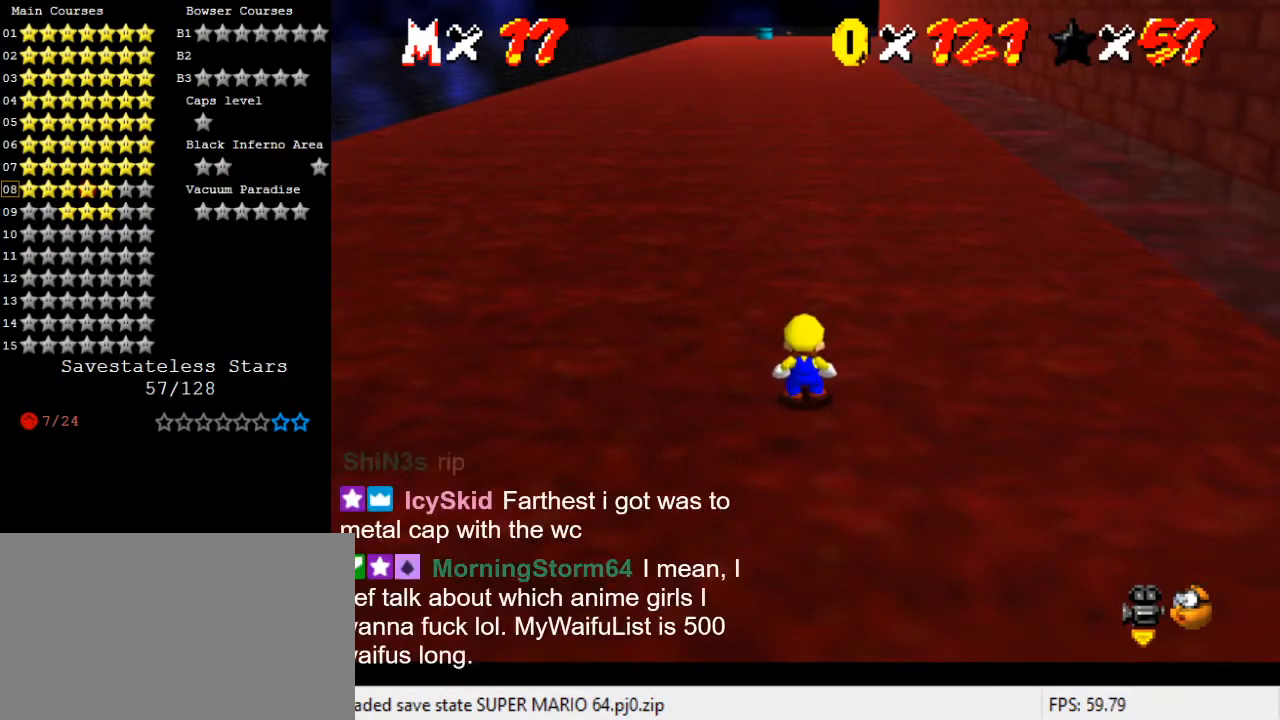
{"keys": [], "events": [[400, "y", "down"], [500, "y", "up"]]}
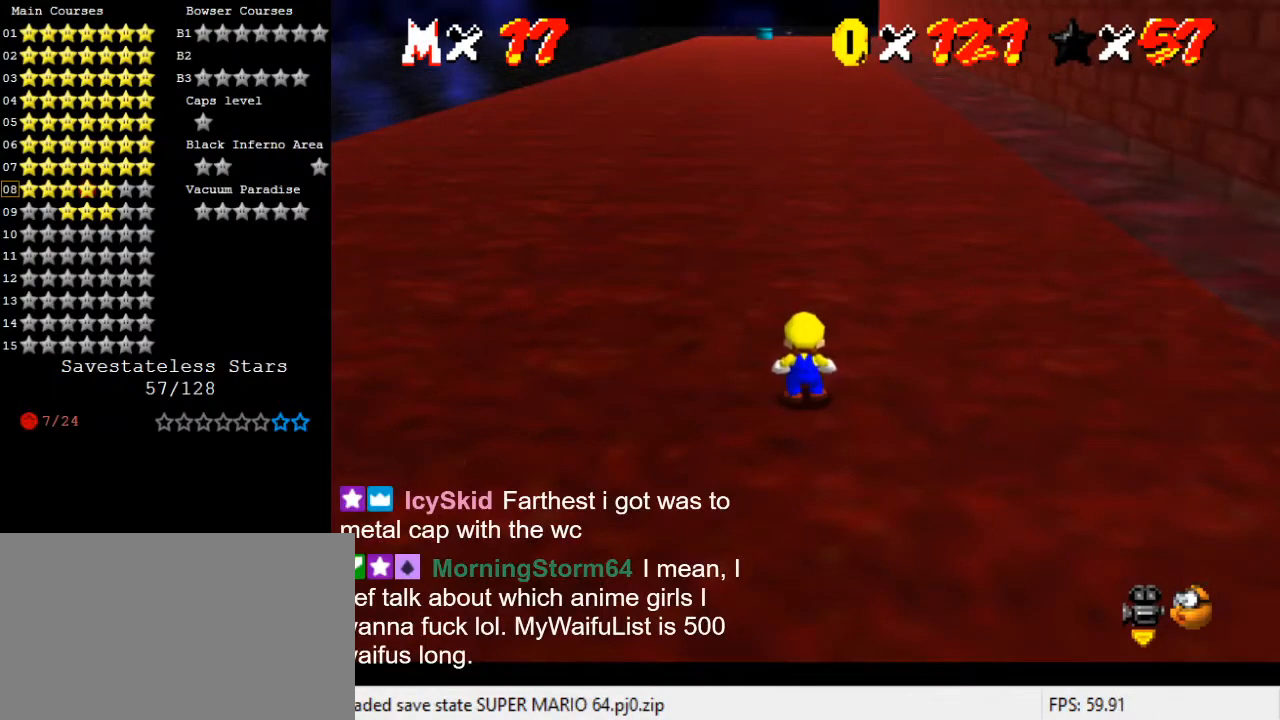
{"keys": [], "events": []}
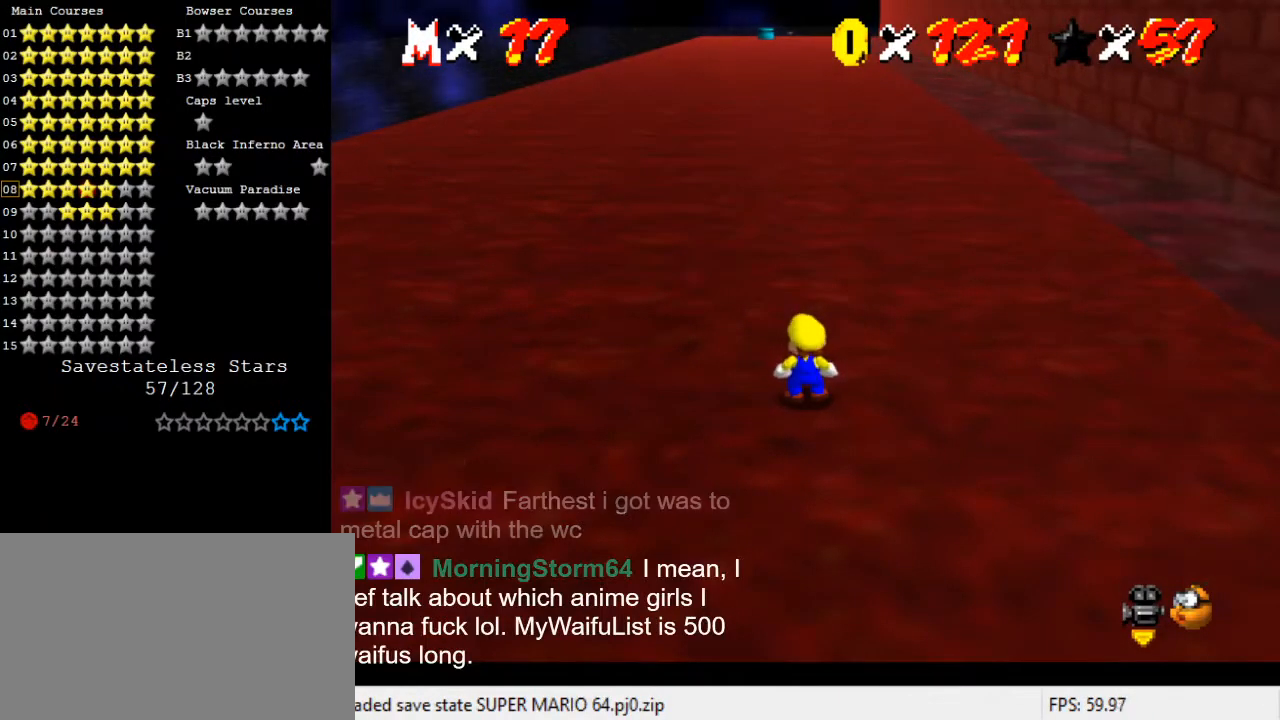
{"keys": [], "events": [[267, "c", "down"], [300, "y", "down"], [367, "c", "up"], [500, "y", "up"]]}
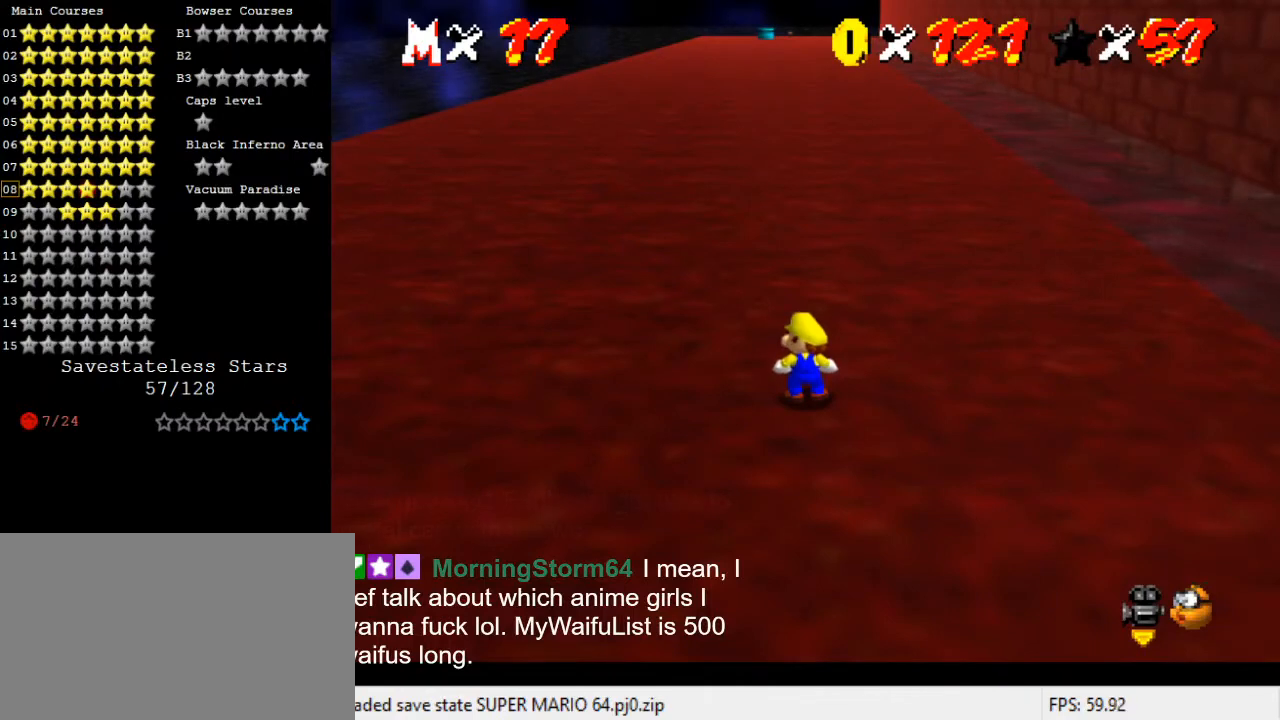
{"keys": ["a"], "events": [[433, "a", "down"]]}
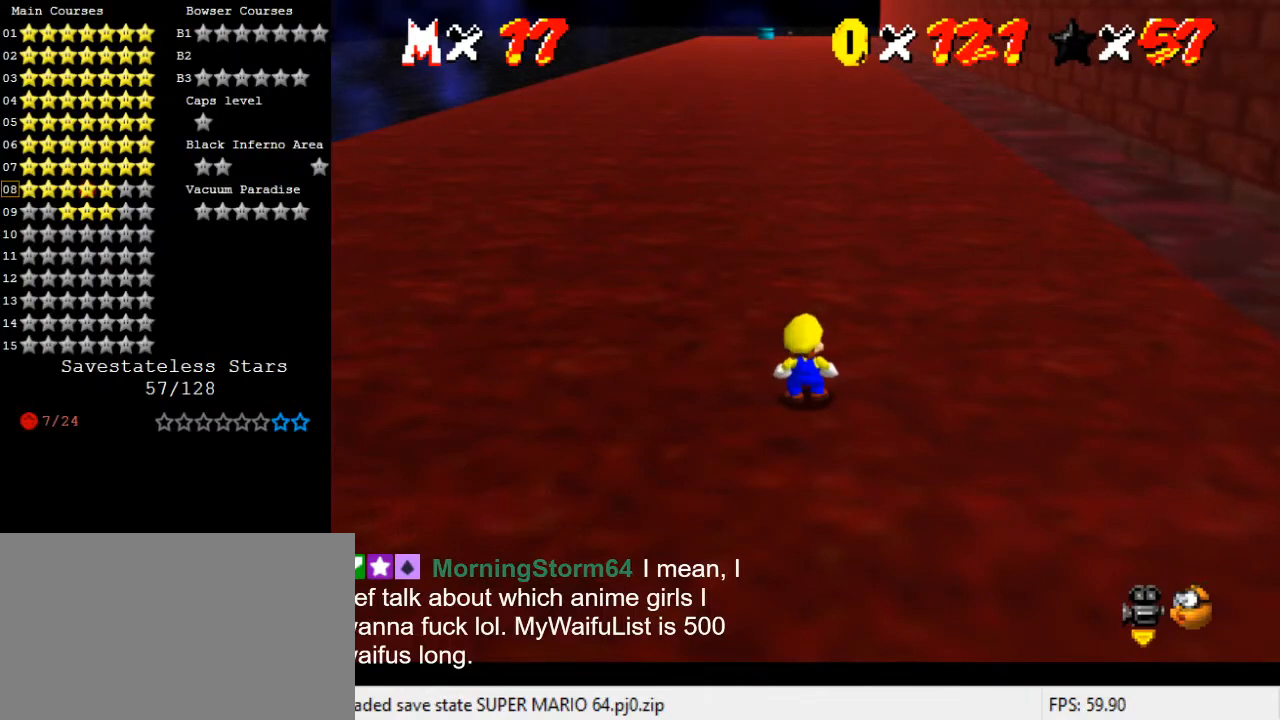
{"keys": ["a"], "events": [[67, "a", "up"], [167, "s", "down"], [300, "s", "up"], [467, "a", "down"]]}
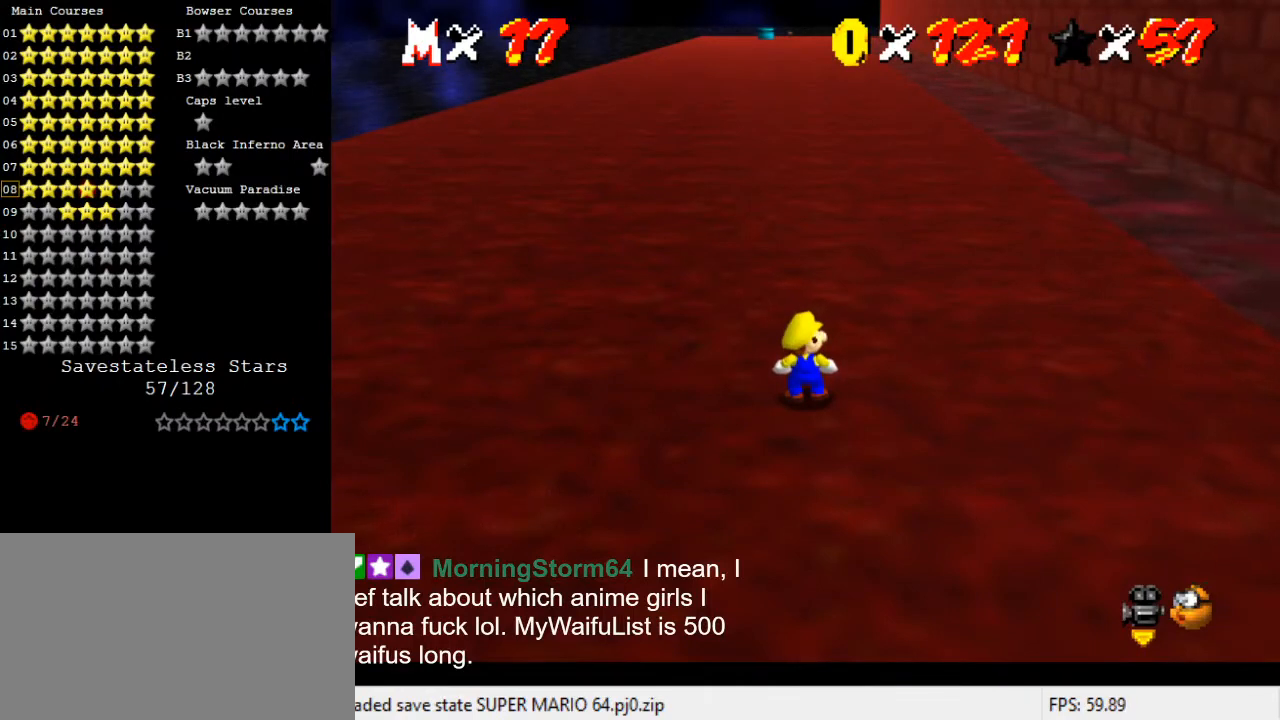
{"keys": [], "events": [[133, "a", "up"]]}
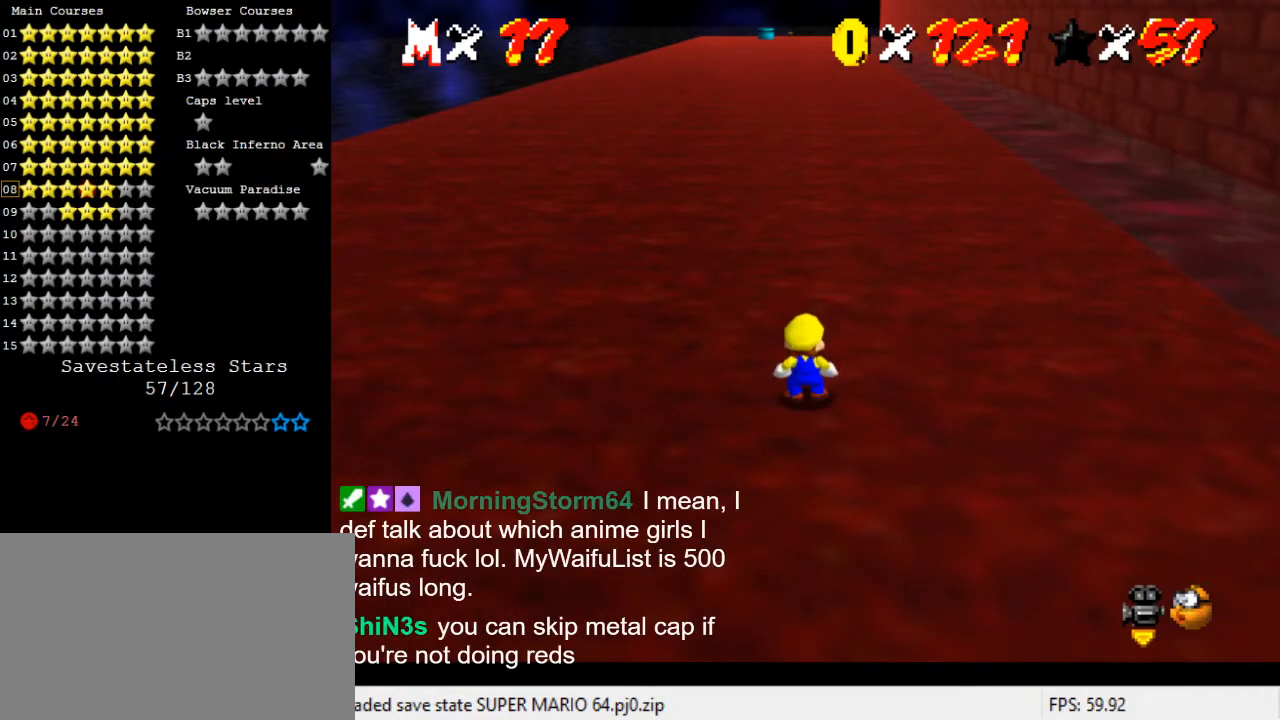
{"keys": ["shift"], "events": [[300, "shift", "down"]]}
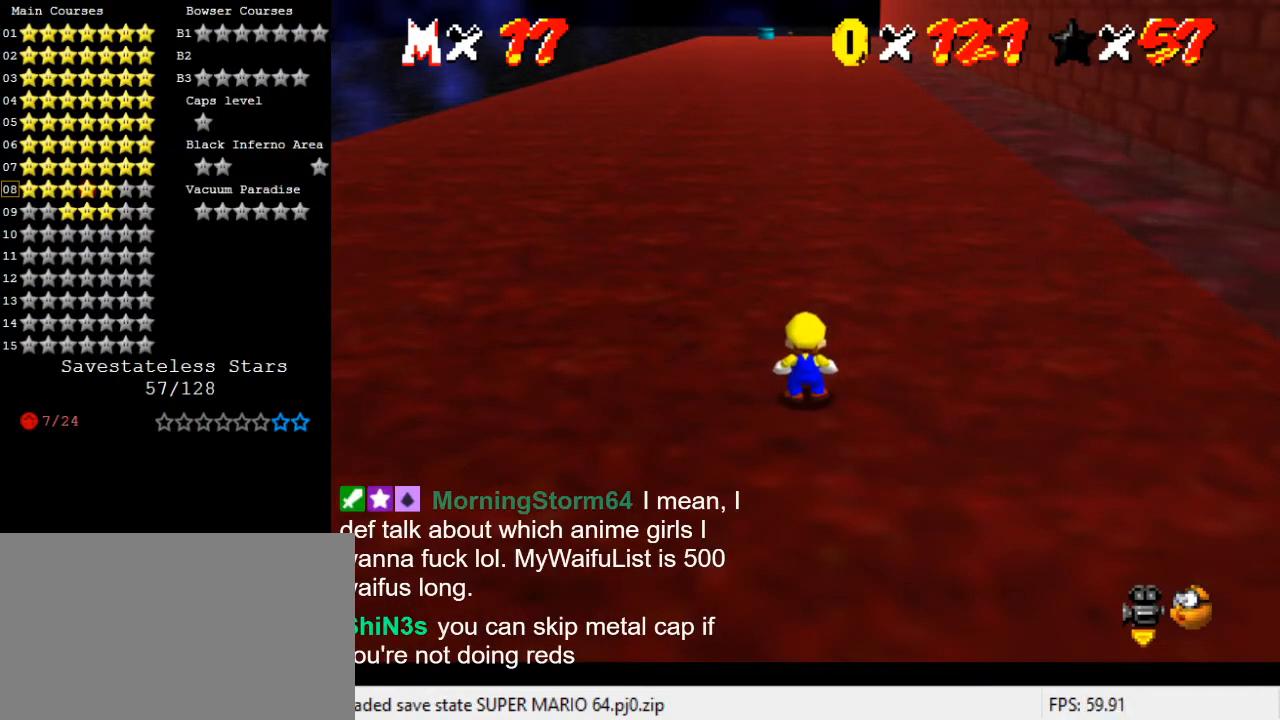
{"keys": ["return"], "events": [[33, "shift", "up"], [167, "shift", "down"], [367, "shift", "up"], [467, "return", "down"]]}
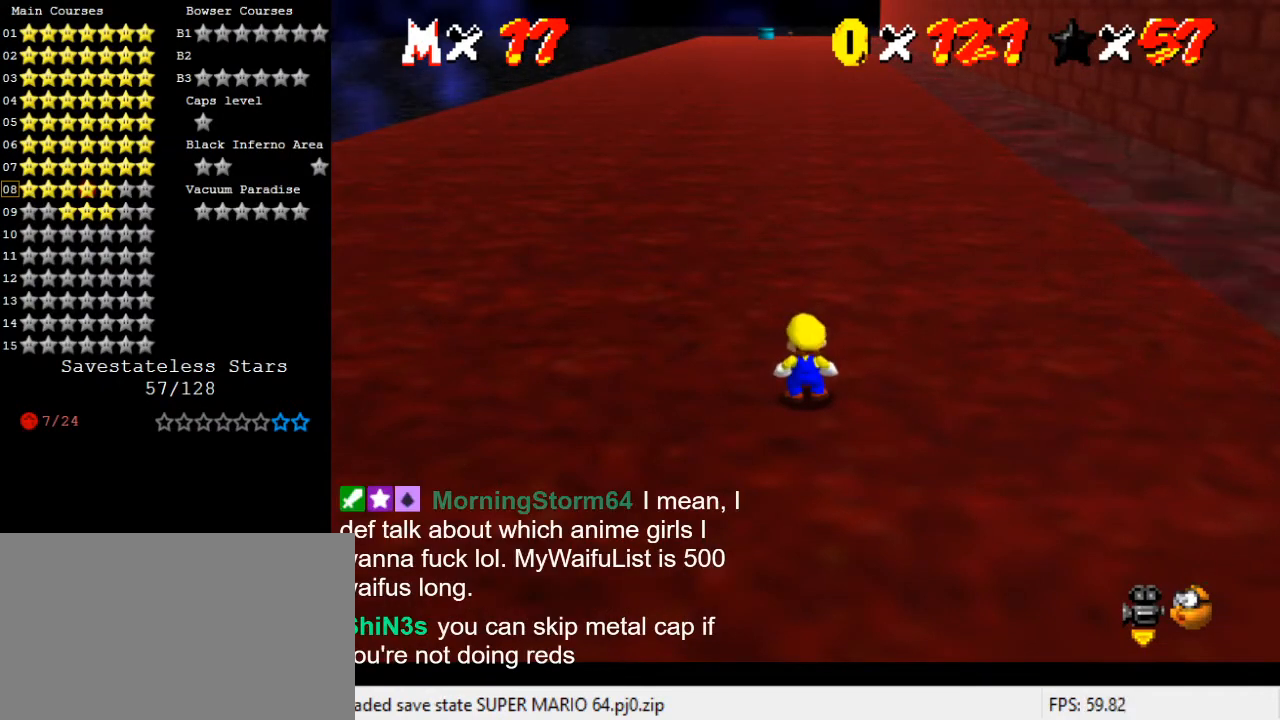
{"keys": [], "events": [[67, "return", "up"]]}
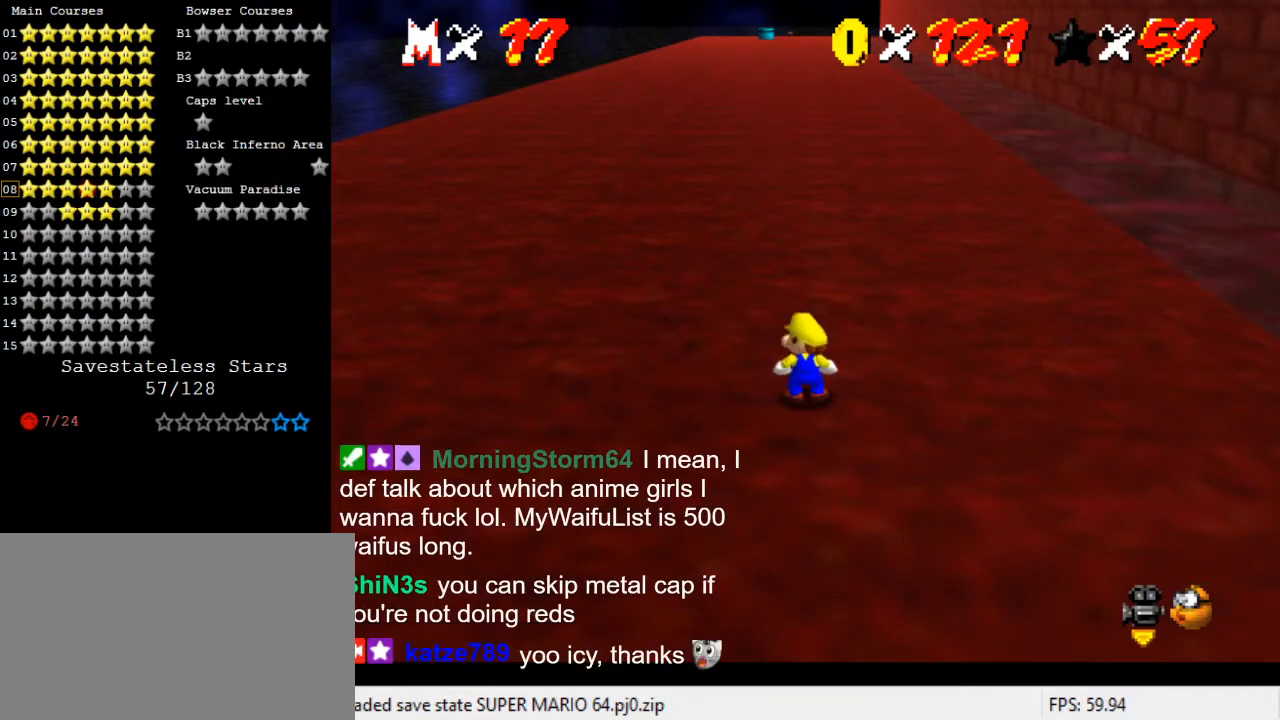
{"keys": [], "events": []}
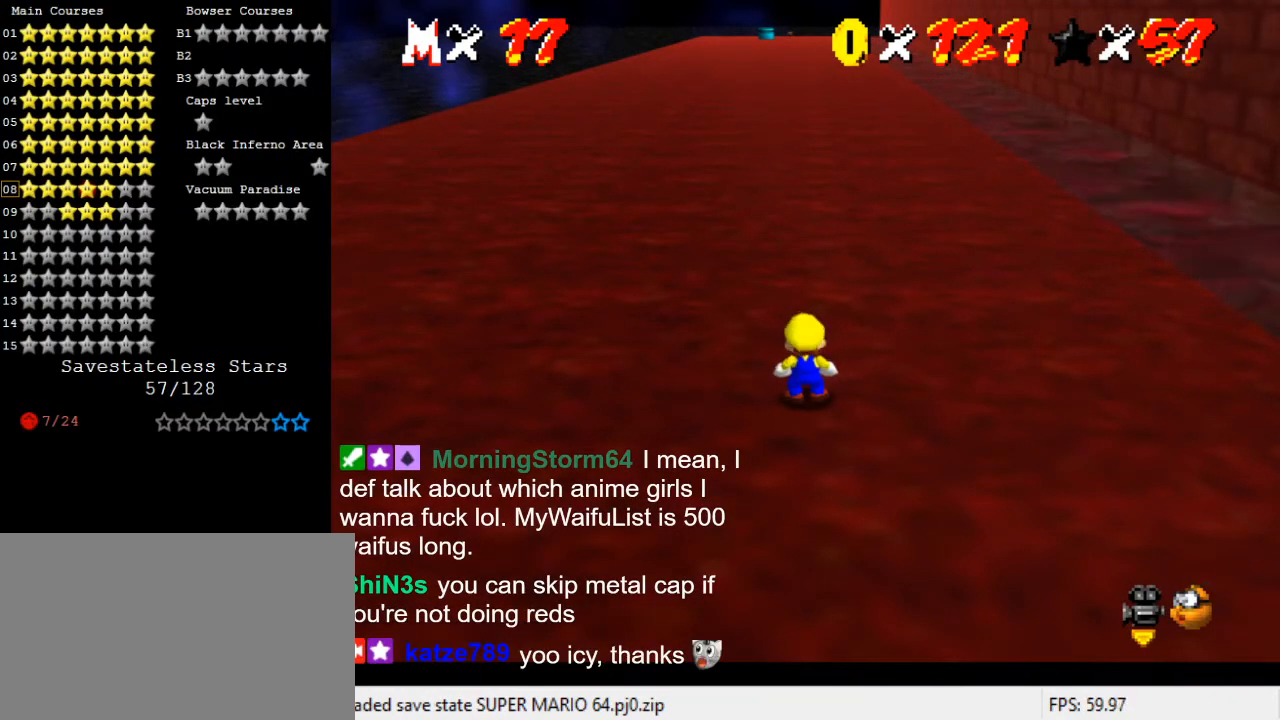
{"keys": [], "events": []}
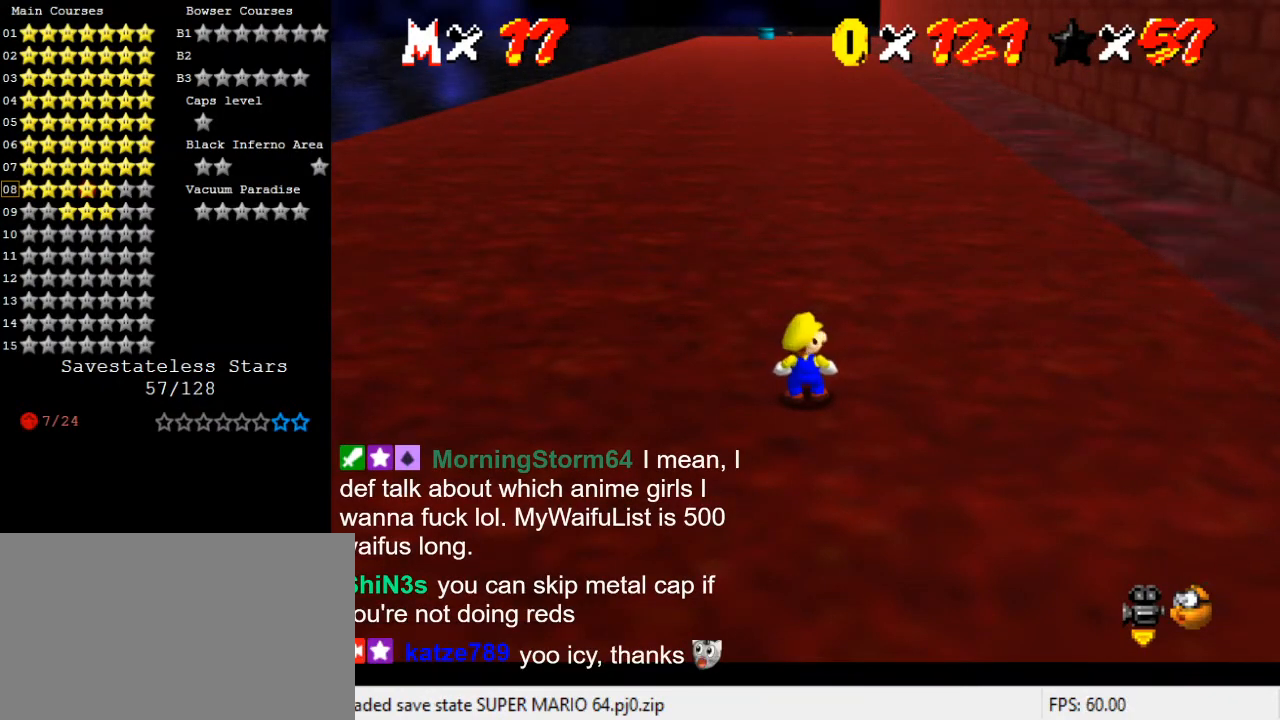
{"keys": ["up"], "events": [[367, "ctrl", "down"], [433, "up", "down"], [500, "ctrl", "up"]]}
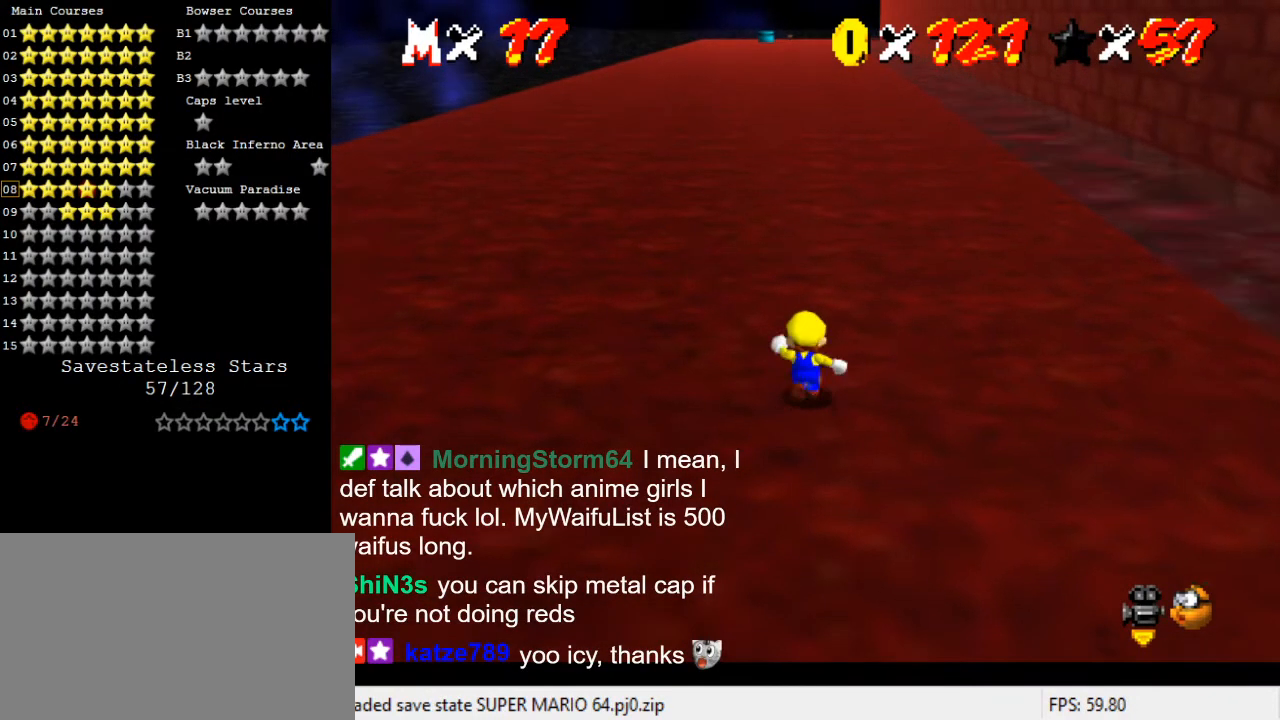
{"keys": ["shift", "up", "y"], "events": [[133, "left", "down"], [167, "y", "down"], [233, "left", "up"], [233, "shift", "down"]]}
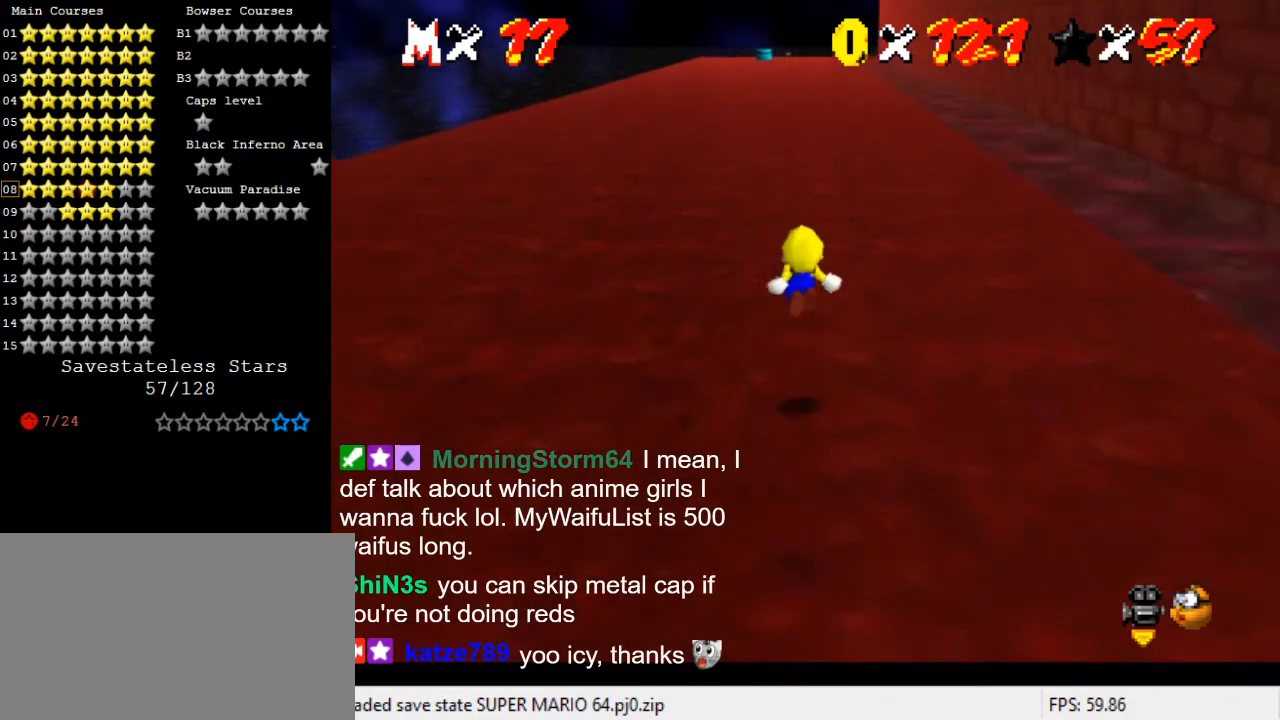
{"keys": ["up"], "events": [[233, "shift", "up"], [333, "y", "up"]]}
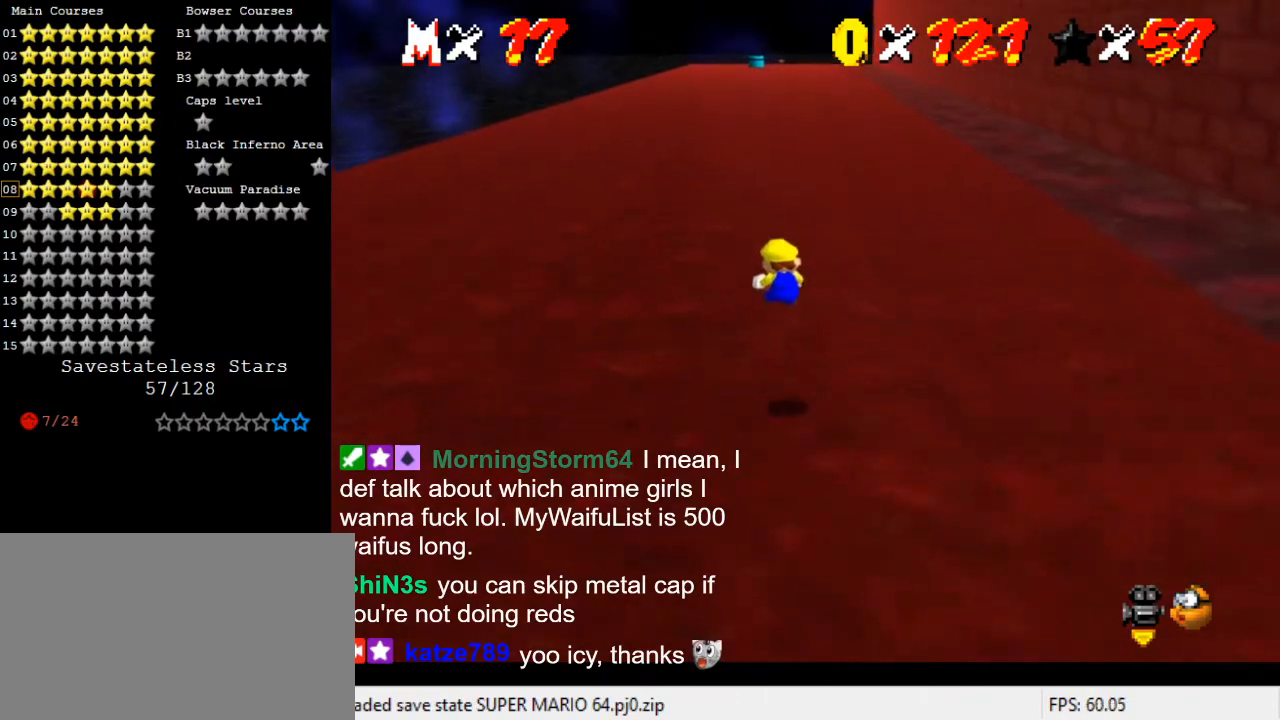
{"keys": ["up"], "events": [[167, "c", "down"], [200, "s", "down"], [333, "c", "up"], [333, "s", "up"]]}